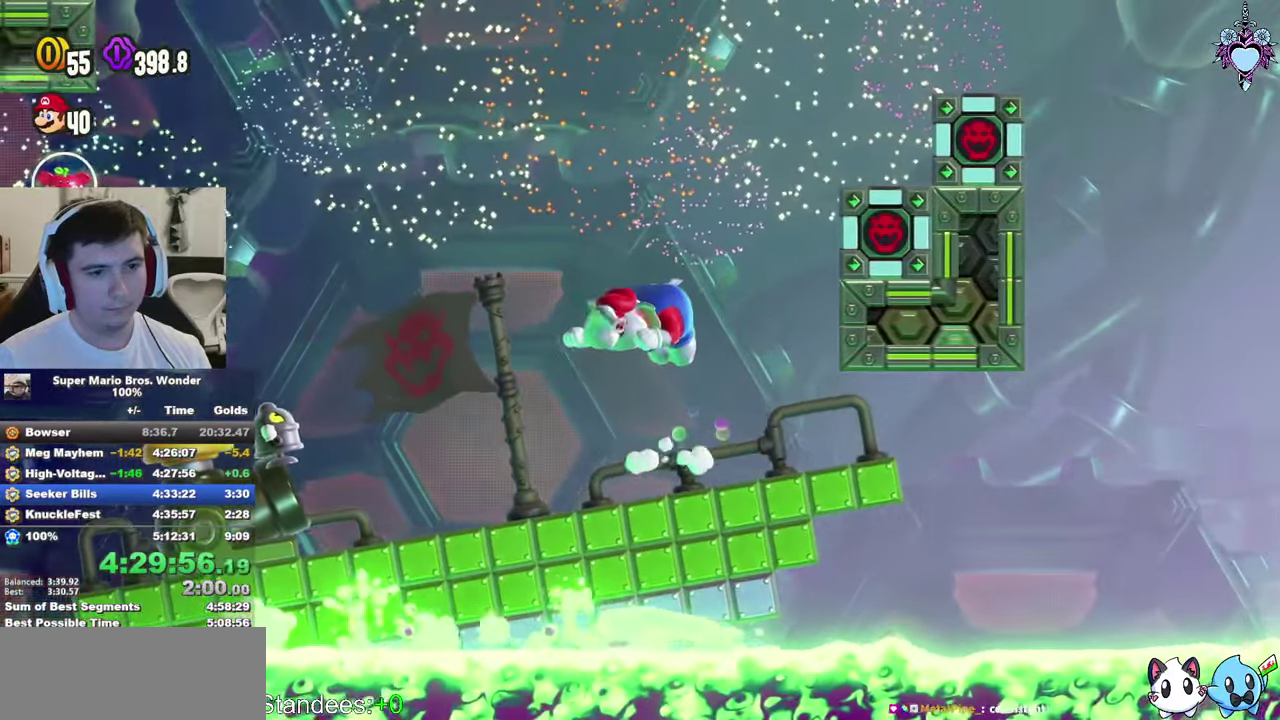
Gameplay with a controller (PlayStation layout); each line is a JSON object with the inputs held at the frame after it. "events" lists button and stick changes between this image and that frame as [ms after this image, input, new state], when the widget could be followed in between. This overlay highlights the sticks when they move; stick clicks (L3) are not distinguishable. Not read: L3 R3.
{"buttons": ["CROSS", "SQUARE", "L1", "DPAD_RIGHT"], "left_stick": "center", "right_stick": "center", "events": [[83, "SQUARE", "up"], [200, "DPAD_LEFT", "up"], [317, "SQUARE", "down"], [367, "CROSS", "down"], [483, "DPAD_RIGHT", "down"]]}
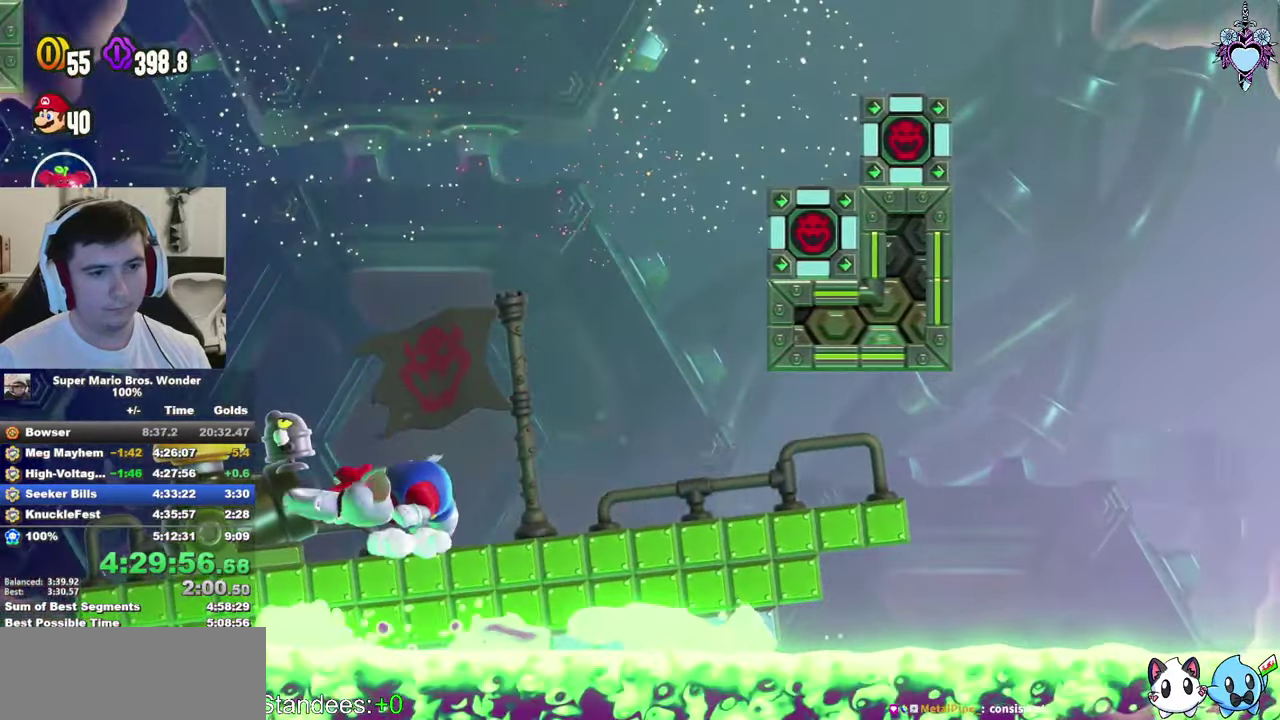
{"buttons": ["SQUARE", "L1", "DPAD_RIGHT"], "left_stick": "center", "right_stick": "center", "events": [[250, "DPAD_RIGHT", "up"], [333, "DPAD_RIGHT", "down"], [433, "CROSS", "up"]]}
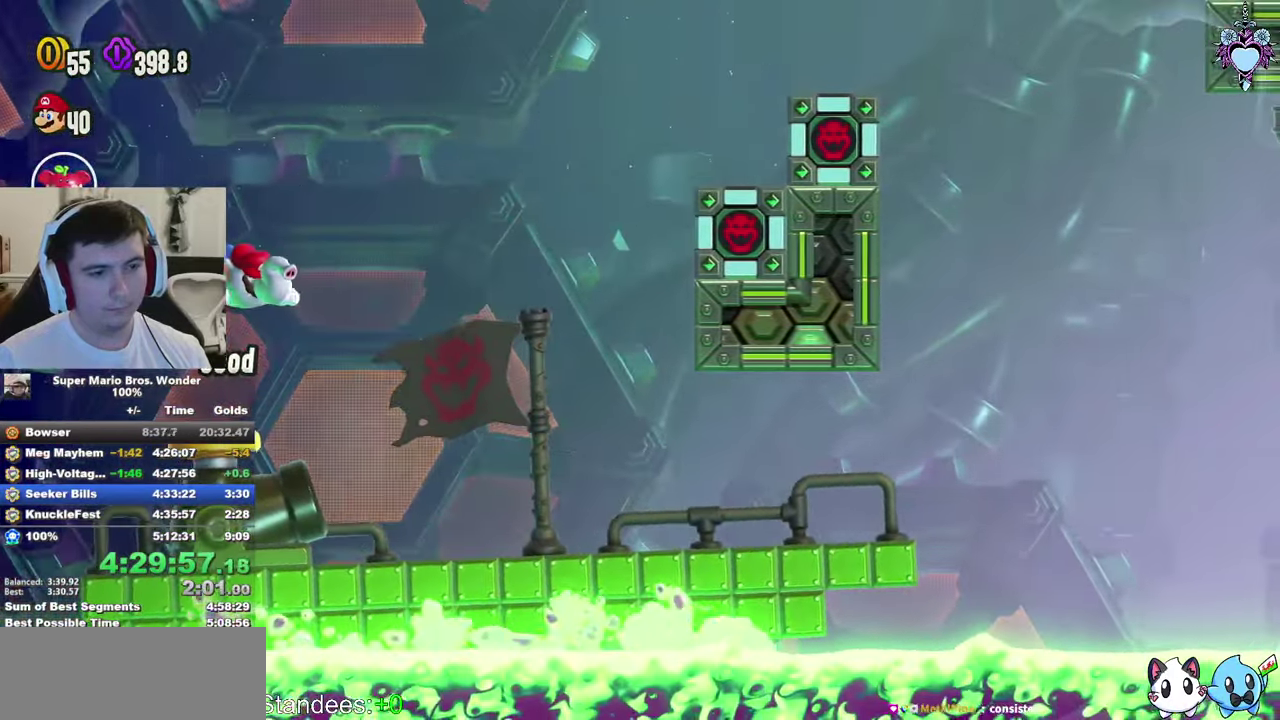
{"buttons": ["SQUARE", "L1", "DPAD_LEFT"], "left_stick": "center", "right_stick": "center", "events": [[233, "DPAD_RIGHT", "up"], [400, "DPAD_LEFT", "down"]]}
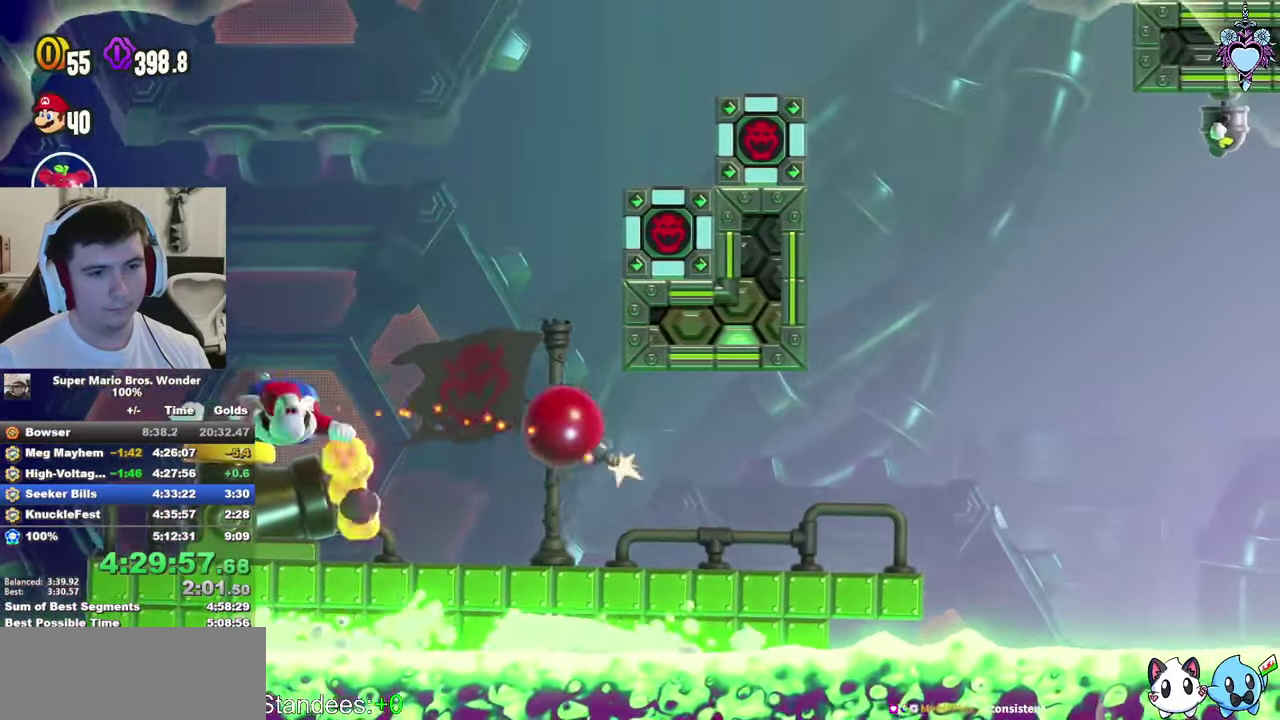
{"buttons": ["CROSS", "SQUARE", "L1"], "left_stick": "center", "right_stick": "center", "events": [[33, "DPAD_LEFT", "up"], [217, "CROSS", "down"], [267, "DPAD_RIGHT", "down"], [400, "DPAD_RIGHT", "up"]]}
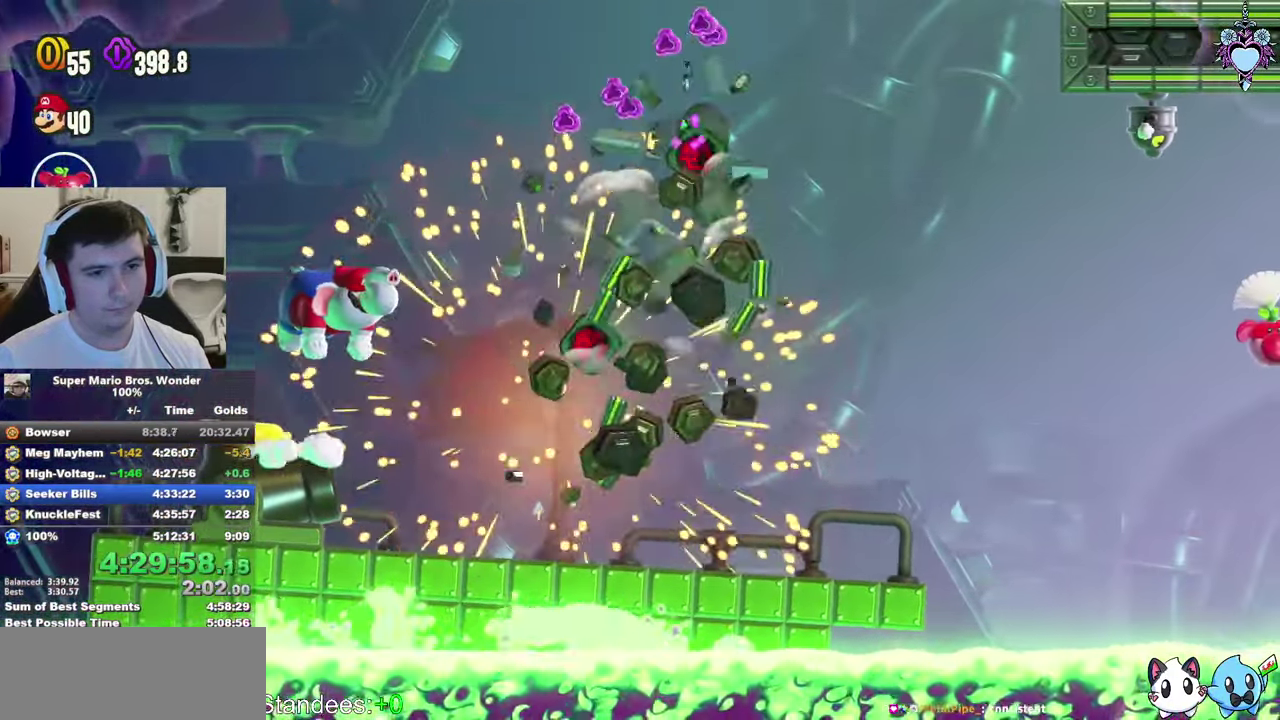
{"buttons": ["SQUARE", "L1", "DPAD_RIGHT"], "left_stick": "center", "right_stick": "center", "events": [[183, "CROSS", "up"], [300, "SQUARE", "up"], [400, "DPAD_RIGHT", "down"], [417, "SQUARE", "down"]]}
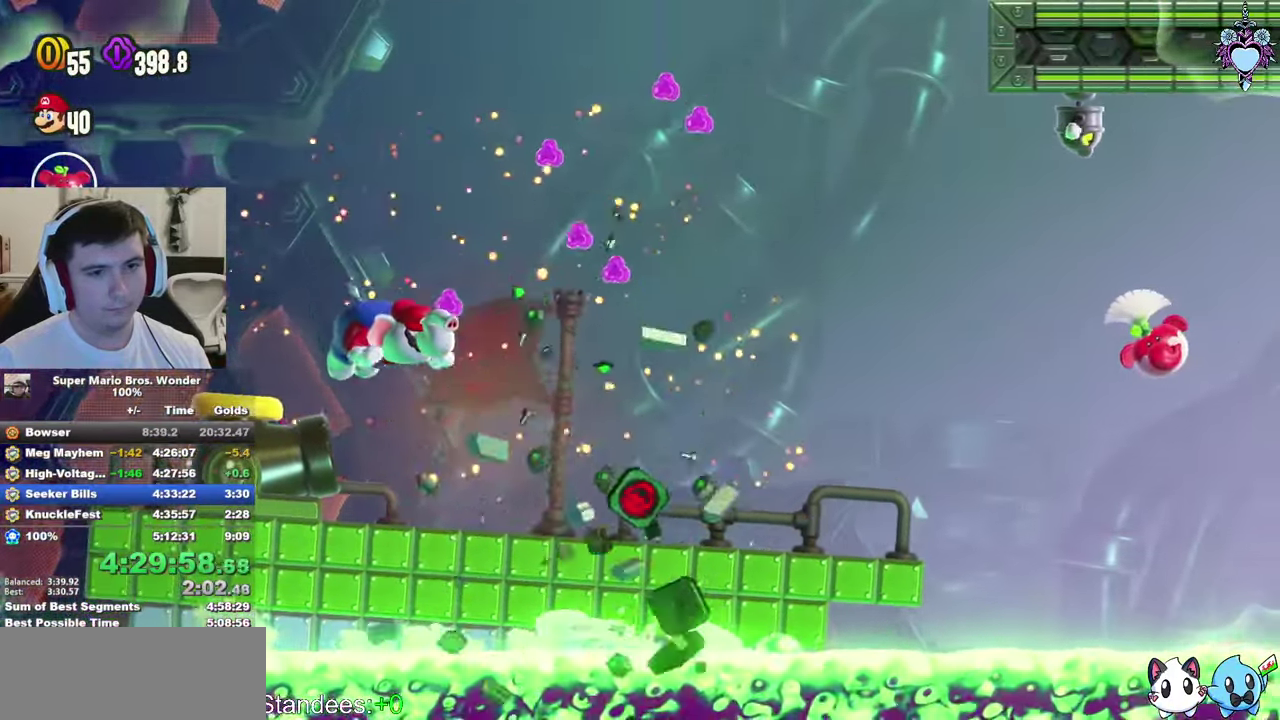
{"buttons": ["L1"], "left_stick": "center", "right_stick": "center", "events": [[67, "SQUARE", "up"], [133, "DPAD_RIGHT", "up"], [217, "SQUARE", "down"], [267, "CROSS", "down"], [417, "CROSS", "up"], [433, "SQUARE", "up"]]}
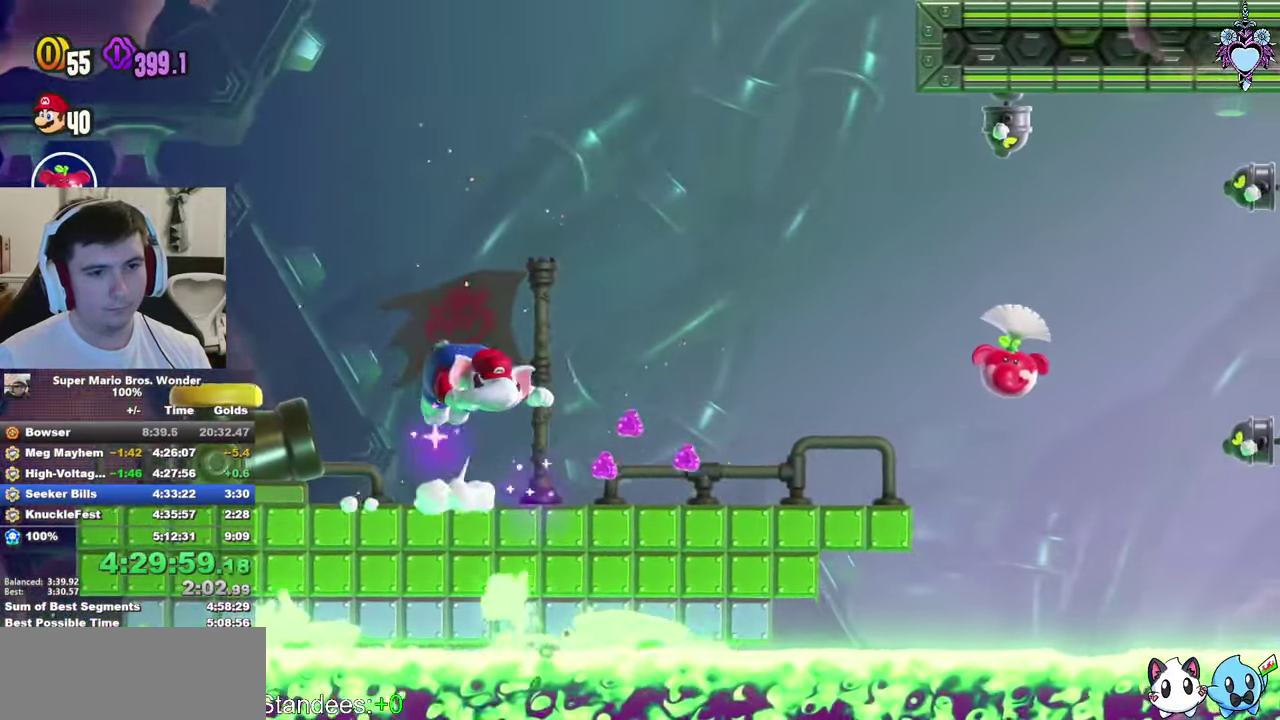
{"buttons": ["SQUARE", "L1", "DPAD_LEFT"], "left_stick": "center", "right_stick": "center", "events": [[233, "SQUARE", "down"], [367, "DPAD_LEFT", "down"], [383, "CROSS", "down"], [467, "CROSS", "up"]]}
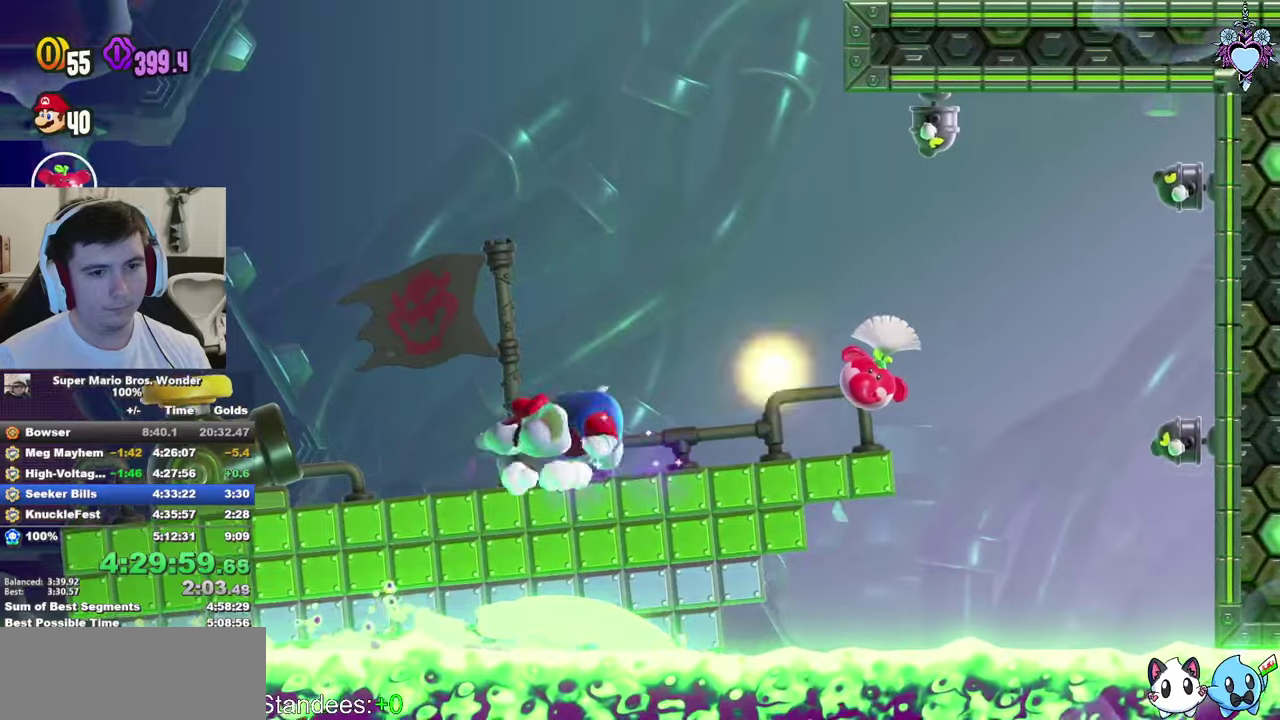
{"buttons": ["CROSS", "SQUARE", "L1", "DPAD_LEFT"], "left_stick": "center", "right_stick": "center", "events": [[500, "CROSS", "down"]]}
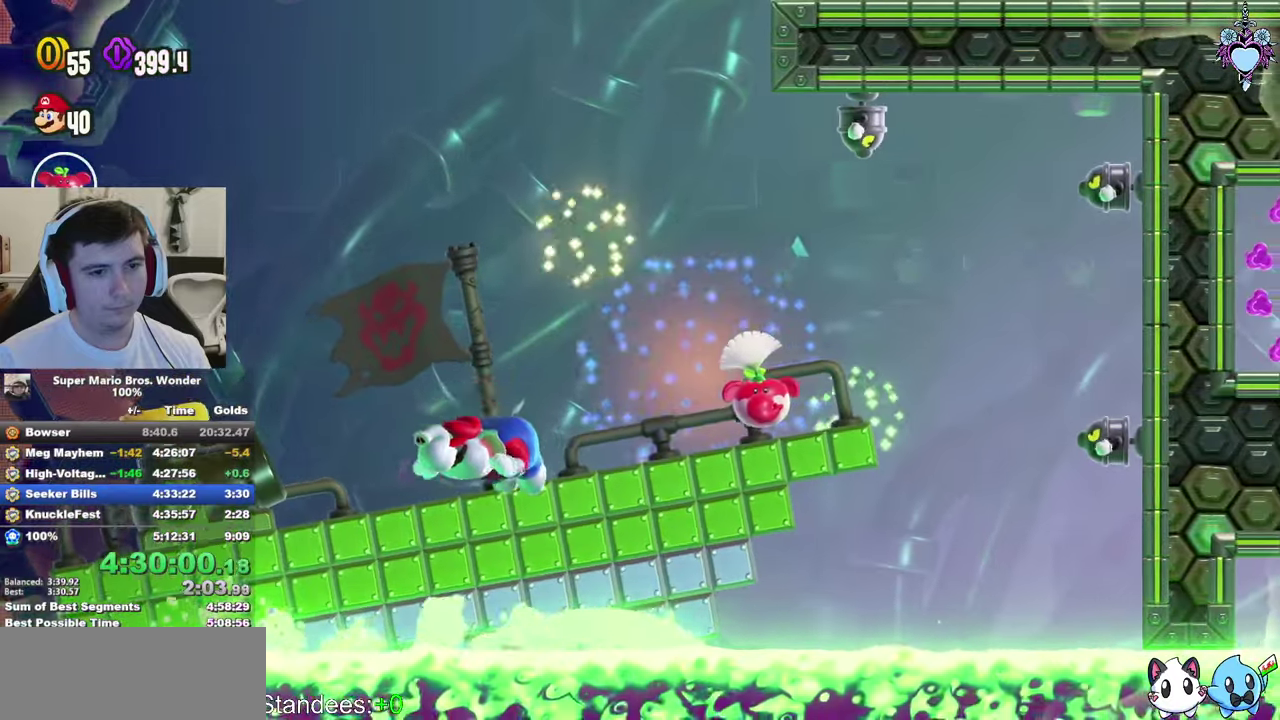
{"buttons": ["SQUARE", "L1"], "left_stick": "center", "right_stick": "center", "events": [[150, "DPAD_LEFT", "up"], [267, "CROSS", "up"], [367, "DPAD_RIGHT", "down"], [500, "DPAD_RIGHT", "up"]]}
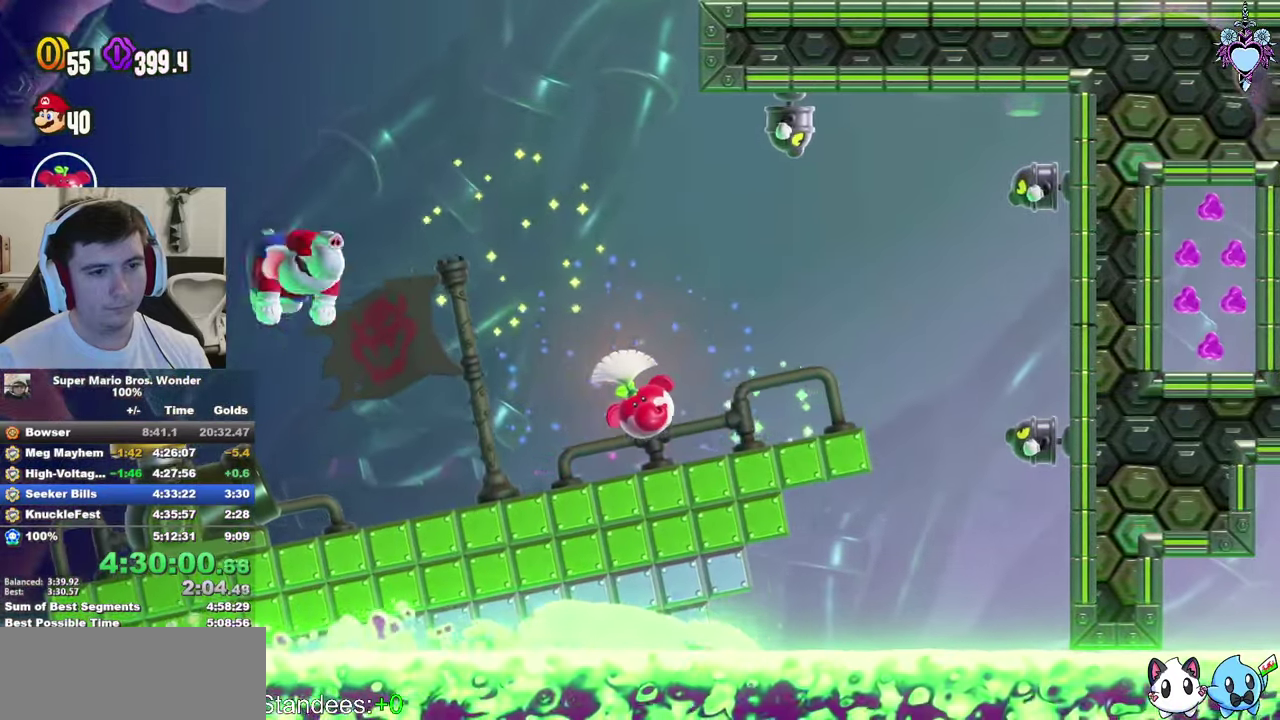
{"buttons": ["SQUARE", "L1"], "left_stick": "center", "right_stick": "center", "events": [[234, "CROSS", "down"], [350, "CROSS", "up"]]}
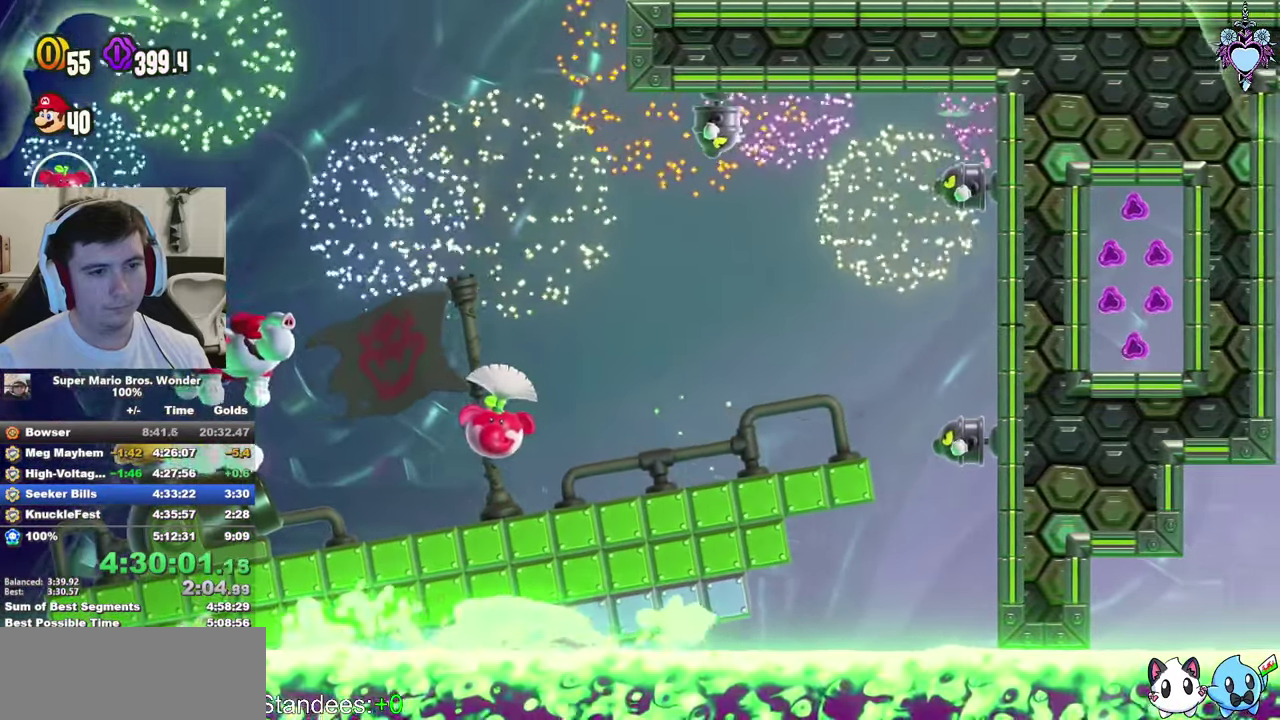
{"buttons": ["CROSS", "SQUARE", "L1"], "left_stick": "center", "right_stick": "center", "events": [[34, "DPAD_LEFT", "down"], [150, "DPAD_LEFT", "up"], [234, "DPAD_RIGHT", "down"], [400, "CROSS", "down"], [500, "DPAD_RIGHT", "up"]]}
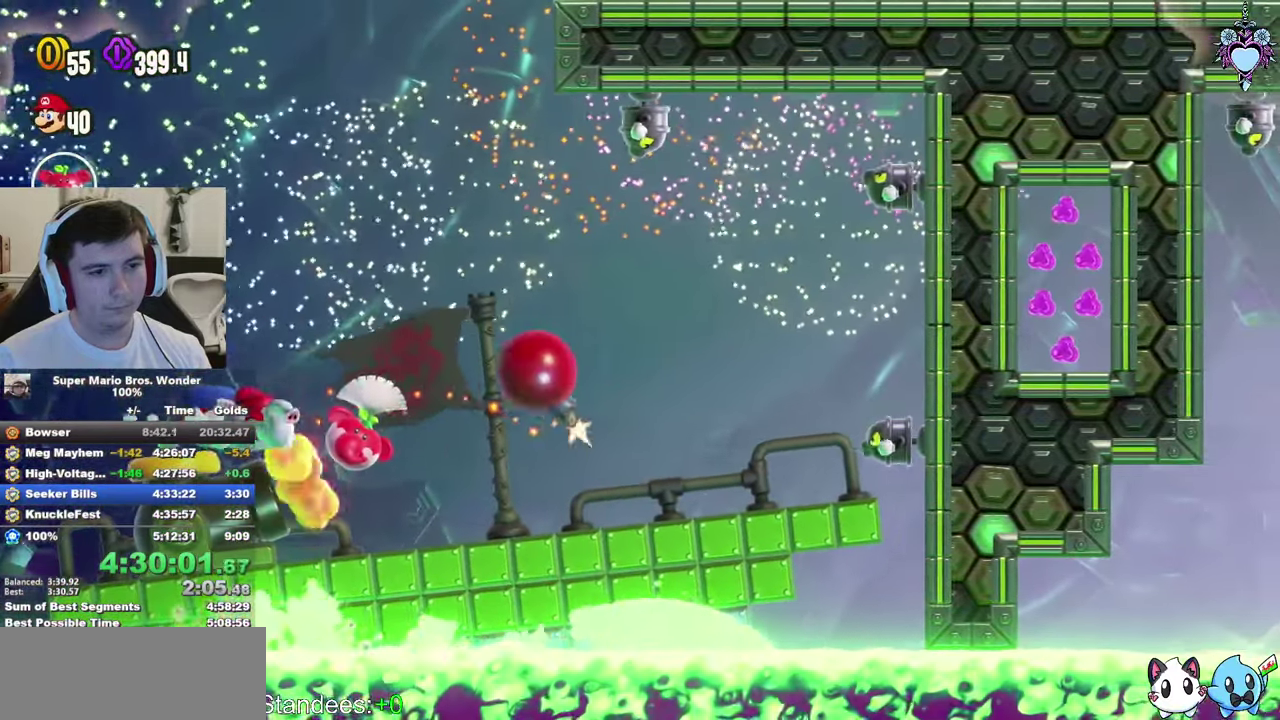
{"buttons": ["SQUARE", "L1"], "left_stick": "center", "right_stick": "center", "events": [[17, "CROSS", "up"], [117, "DPAD_LEFT", "down"], [217, "SQUARE", "up"], [300, "SQUARE", "down"], [350, "DPAD_LEFT", "up"]]}
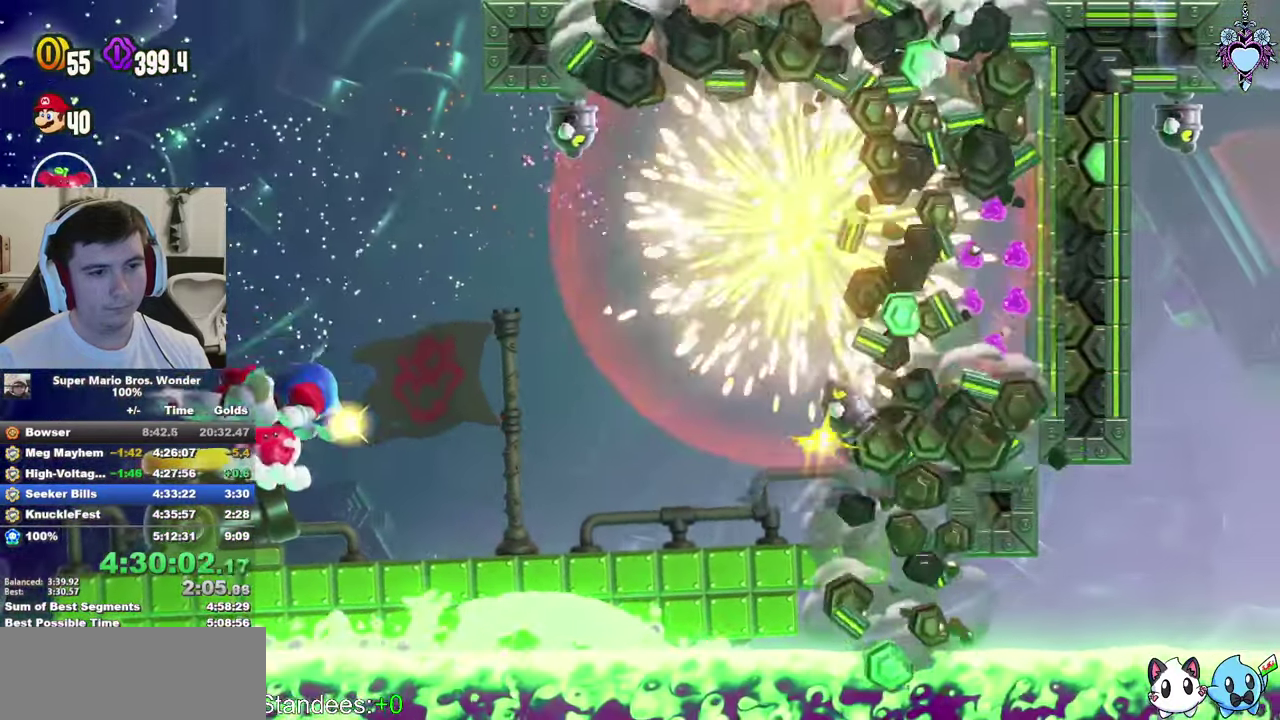
{"buttons": ["SQUARE", "L1", "DPAD_RIGHT"], "left_stick": "center", "right_stick": "center", "events": [[150, "CROSS", "down"], [417, "CROSS", "up"], [500, "DPAD_RIGHT", "down"]]}
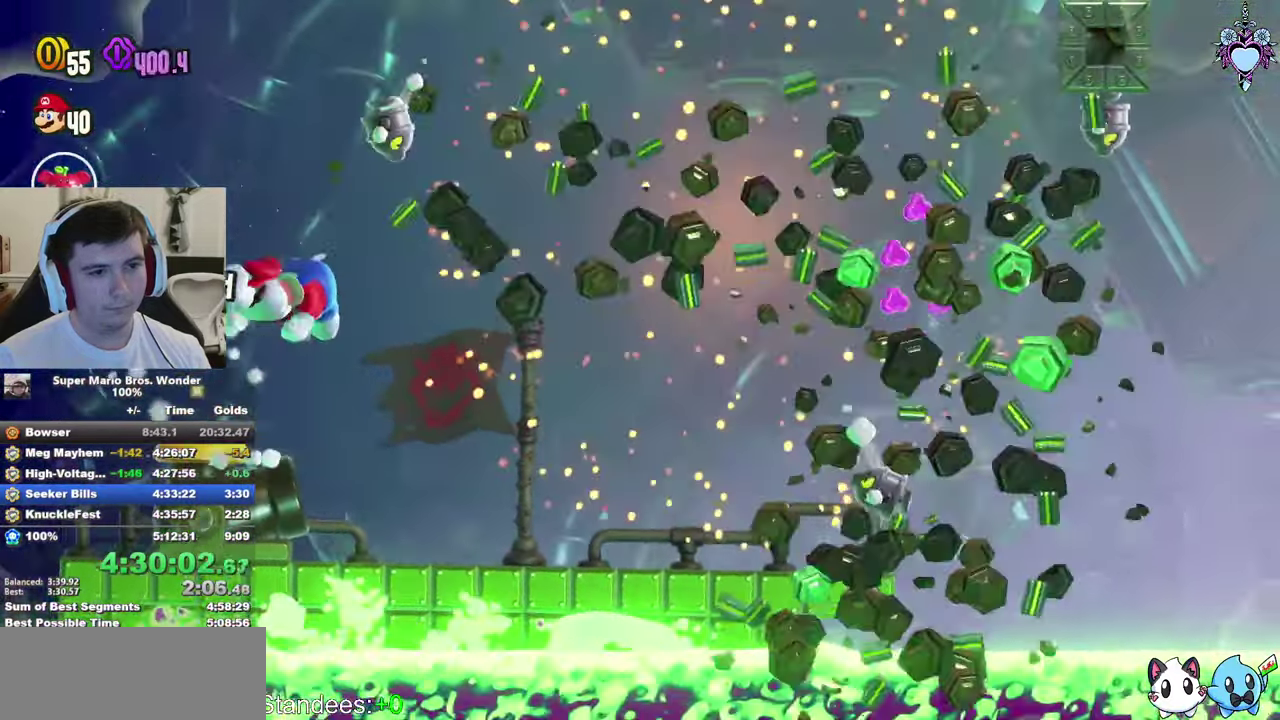
{"buttons": ["CROSS", "SQUARE", "L1"], "left_stick": "center", "right_stick": "center", "events": [[50, "DPAD_RIGHT", "up"], [200, "DPAD_LEFT", "down"], [300, "CROSS", "down"], [367, "DPAD_LEFT", "up"]]}
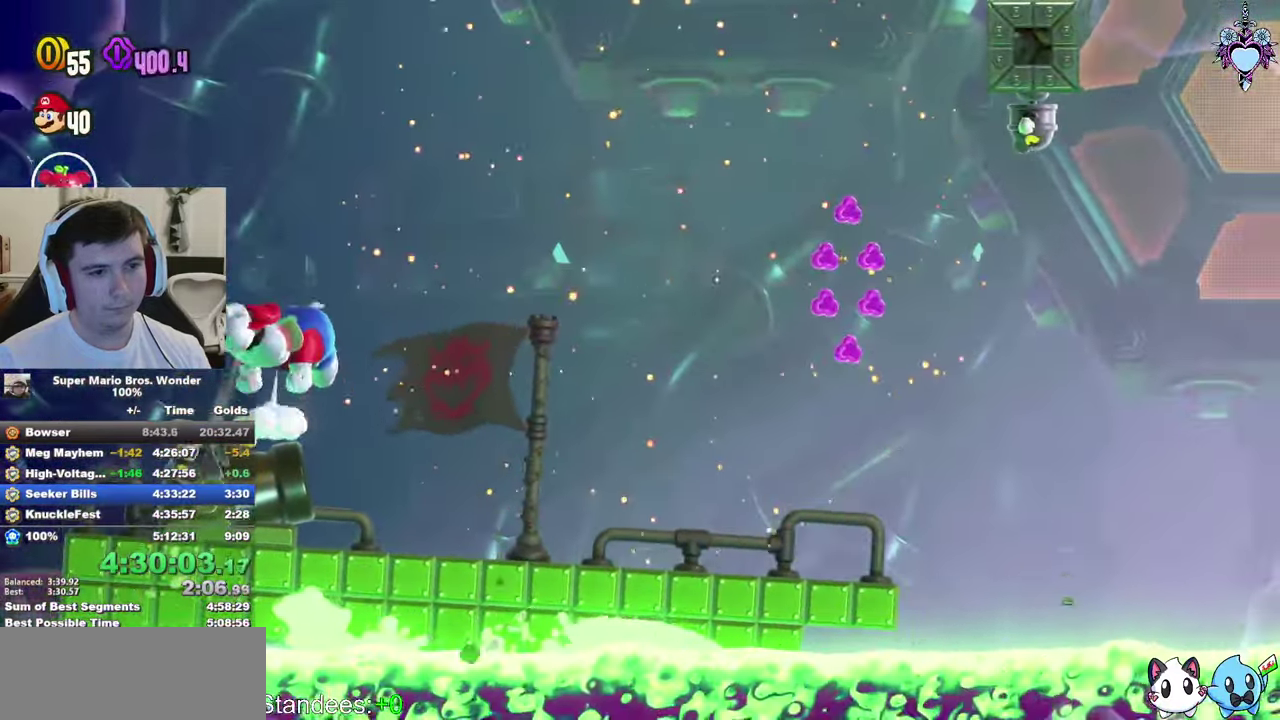
{"buttons": ["CROSS", "SQUARE", "L1"], "left_stick": "center", "right_stick": "center", "events": [[17, "CROSS", "up"], [67, "DPAD_RIGHT", "down"], [334, "DPAD_RIGHT", "up"], [484, "CROSS", "down"]]}
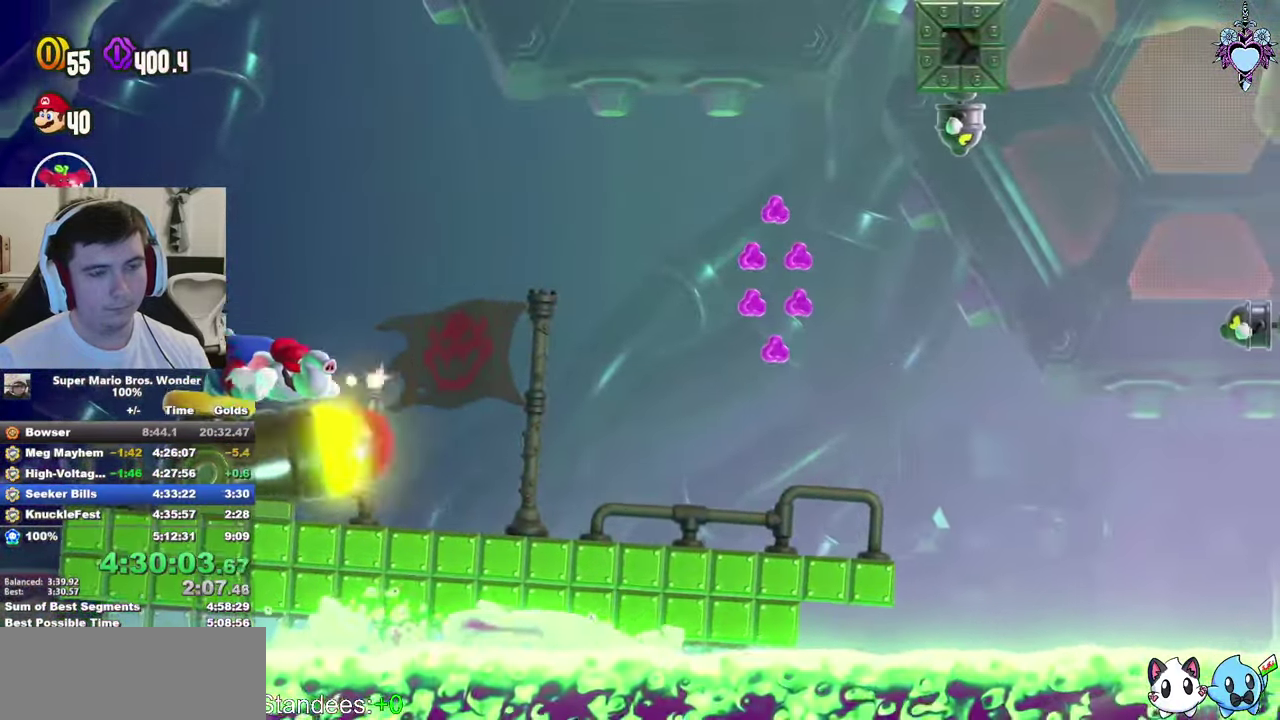
{"buttons": ["SQUARE", "L1", "DPAD_RIGHT"], "left_stick": "center", "right_stick": "center", "events": [[50, "DPAD_LEFT", "down"], [150, "CROSS", "up"], [217, "DPAD_LEFT", "up"], [350, "DPAD_RIGHT", "down"]]}
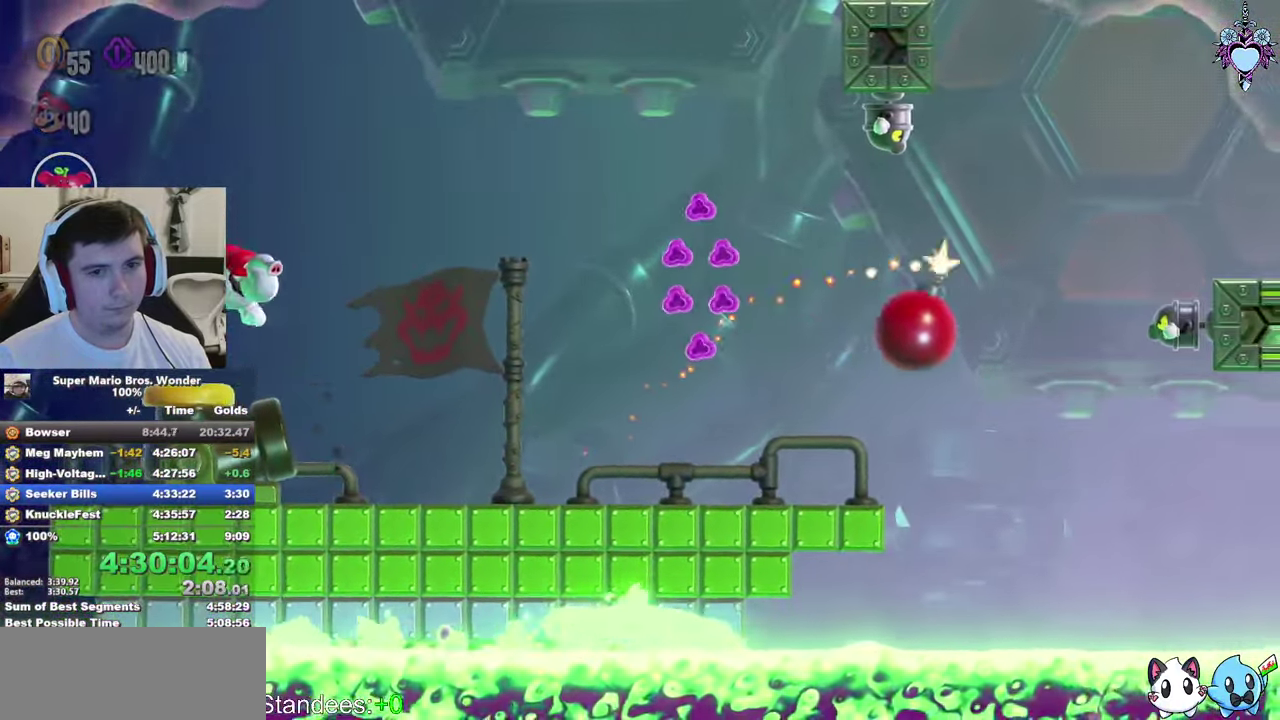
{"buttons": ["SQUARE", "L1"], "left_stick": "center", "right_stick": "center", "events": [[100, "CROSS", "down"], [334, "DPAD_RIGHT", "up"], [367, "CROSS", "up"]]}
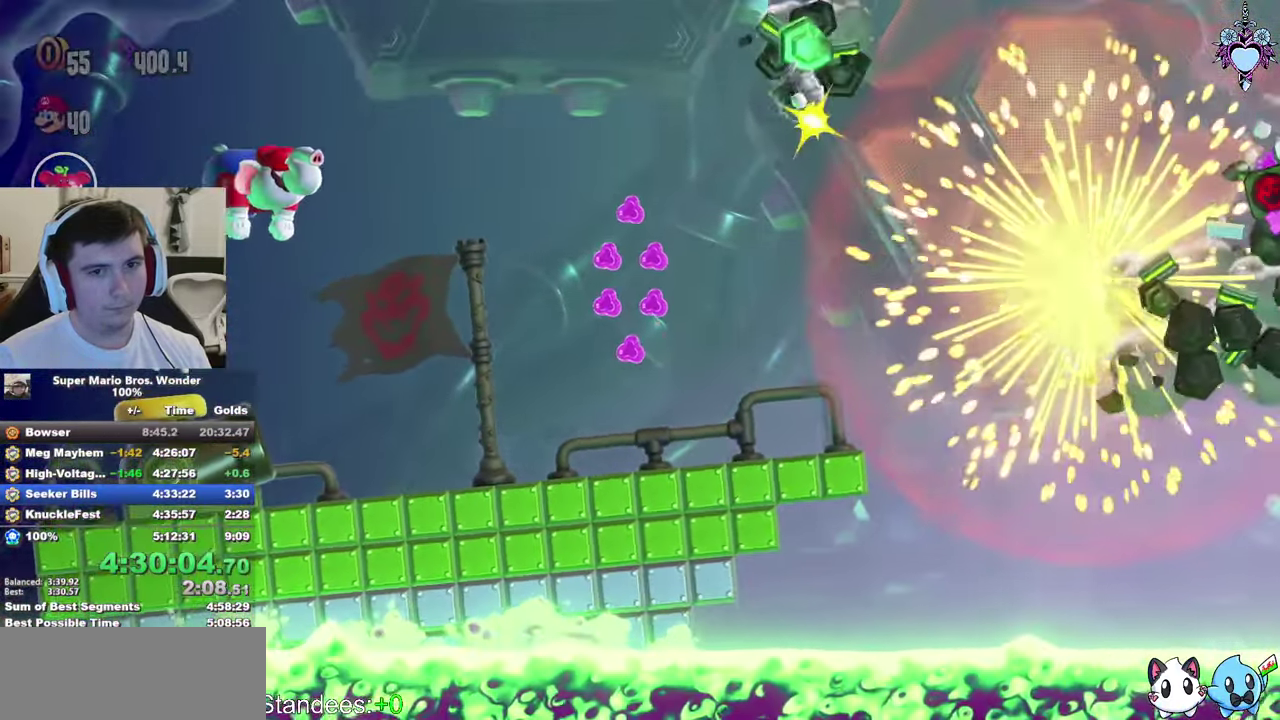
{"buttons": ["L1"], "left_stick": "center", "right_stick": "center", "events": [[266, "SQUARE", "up"]]}
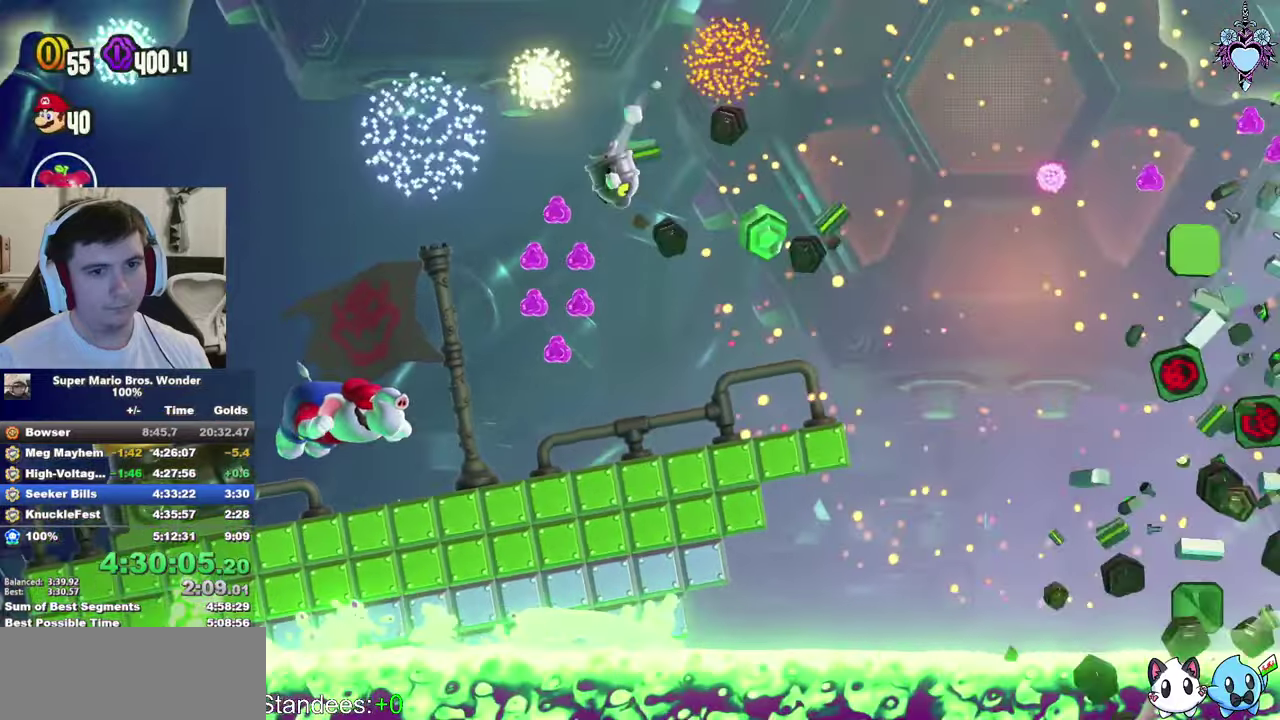
{"buttons": ["SQUARE", "L1"], "left_stick": "center", "right_stick": "center", "events": [[33, "SQUARE", "down"], [83, "CROSS", "down"], [483, "CROSS", "up"]]}
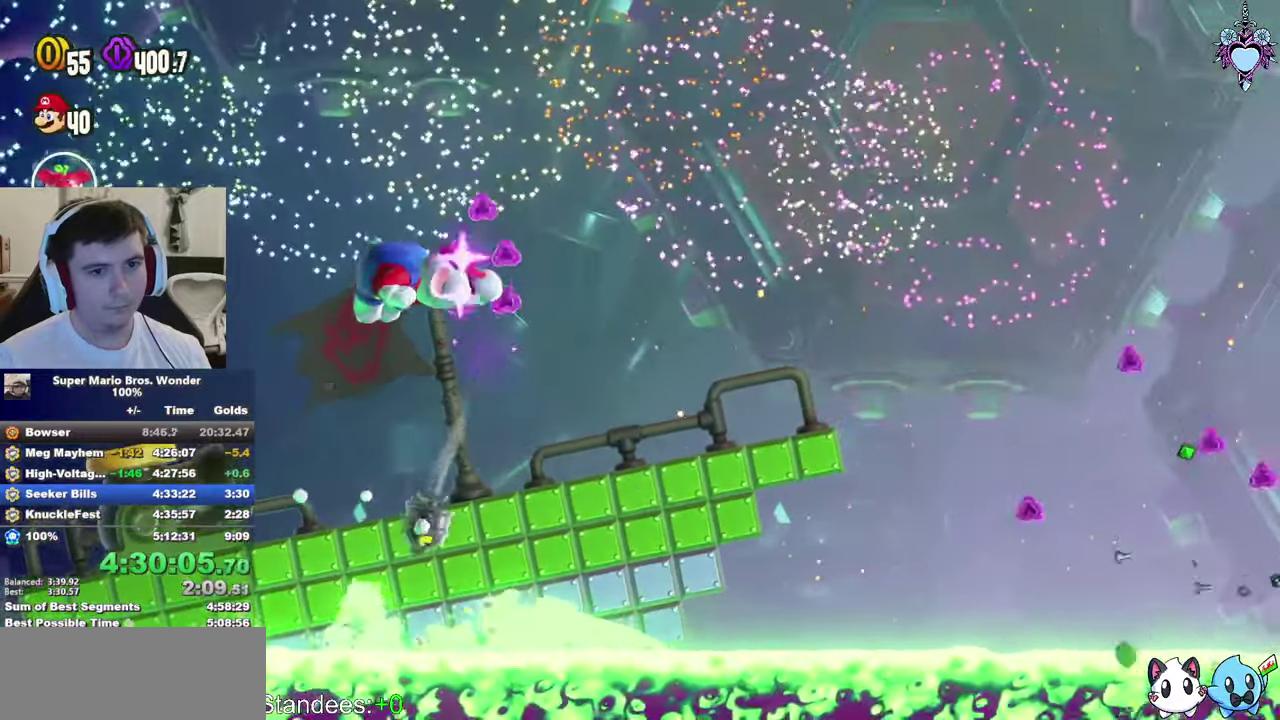
{"buttons": ["SQUARE", "L1", "DPAD_LEFT"], "left_stick": "center", "right_stick": "center", "events": [[50, "SQUARE", "up"], [100, "DPAD_LEFT", "down"], [116, "SQUARE", "down"]]}
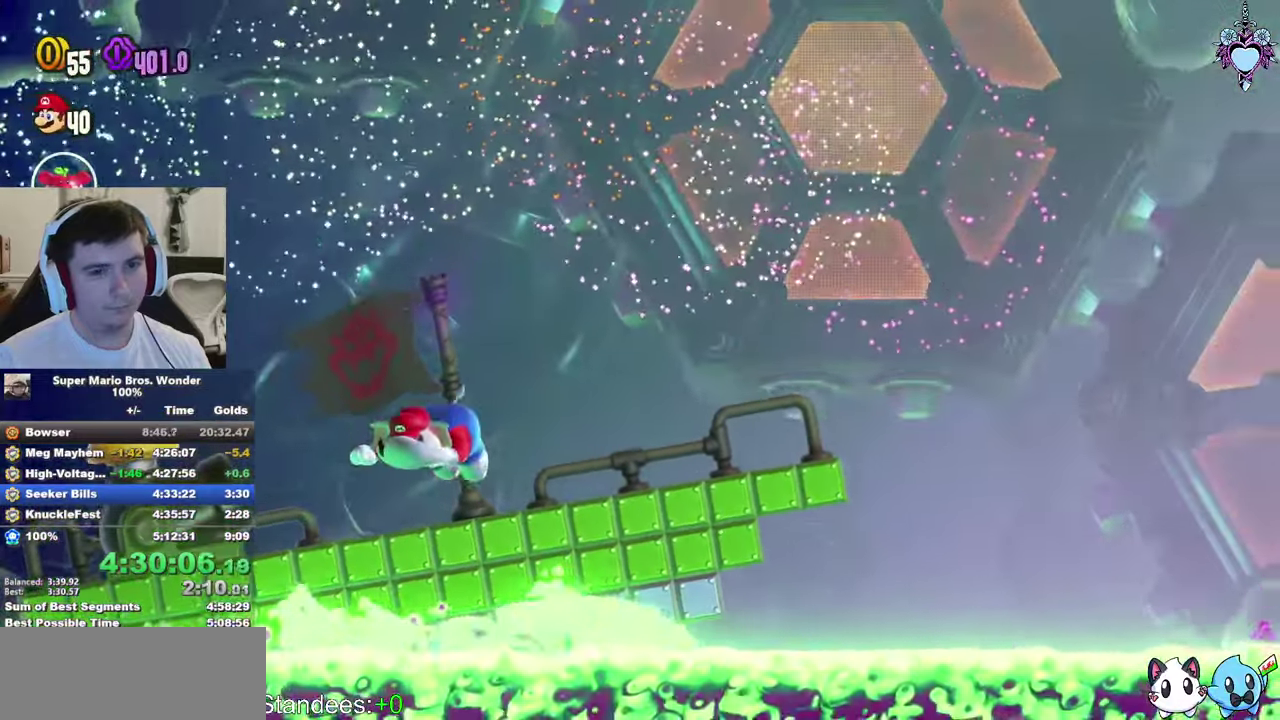
{"buttons": ["SQUARE", "L1"], "left_stick": "center", "right_stick": "center", "events": [[16, "CROSS", "down"], [16, "DPAD_LEFT", "up"], [100, "CROSS", "up"], [266, "DPAD_RIGHT", "down"], [366, "DPAD_RIGHT", "up"]]}
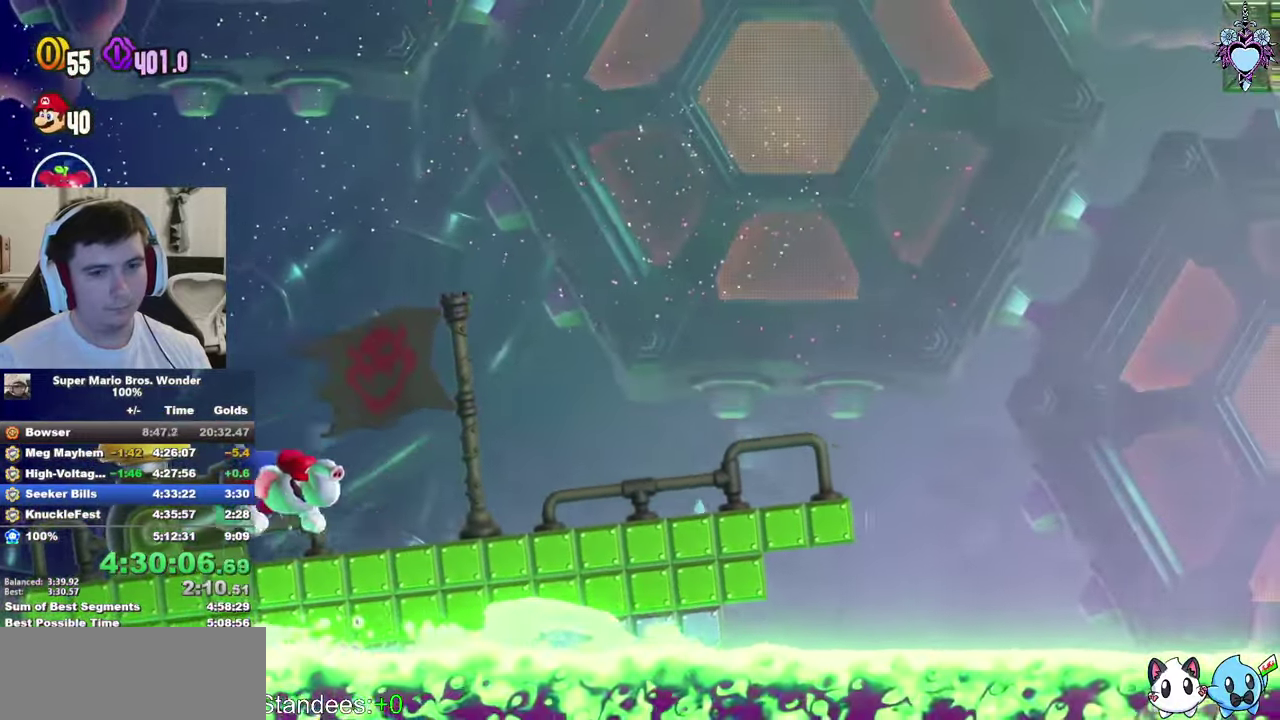
{"buttons": ["SQUARE", "L1"], "left_stick": "center", "right_stick": "center", "events": [[233, "DPAD_LEFT", "down"], [350, "DPAD_LEFT", "up"]]}
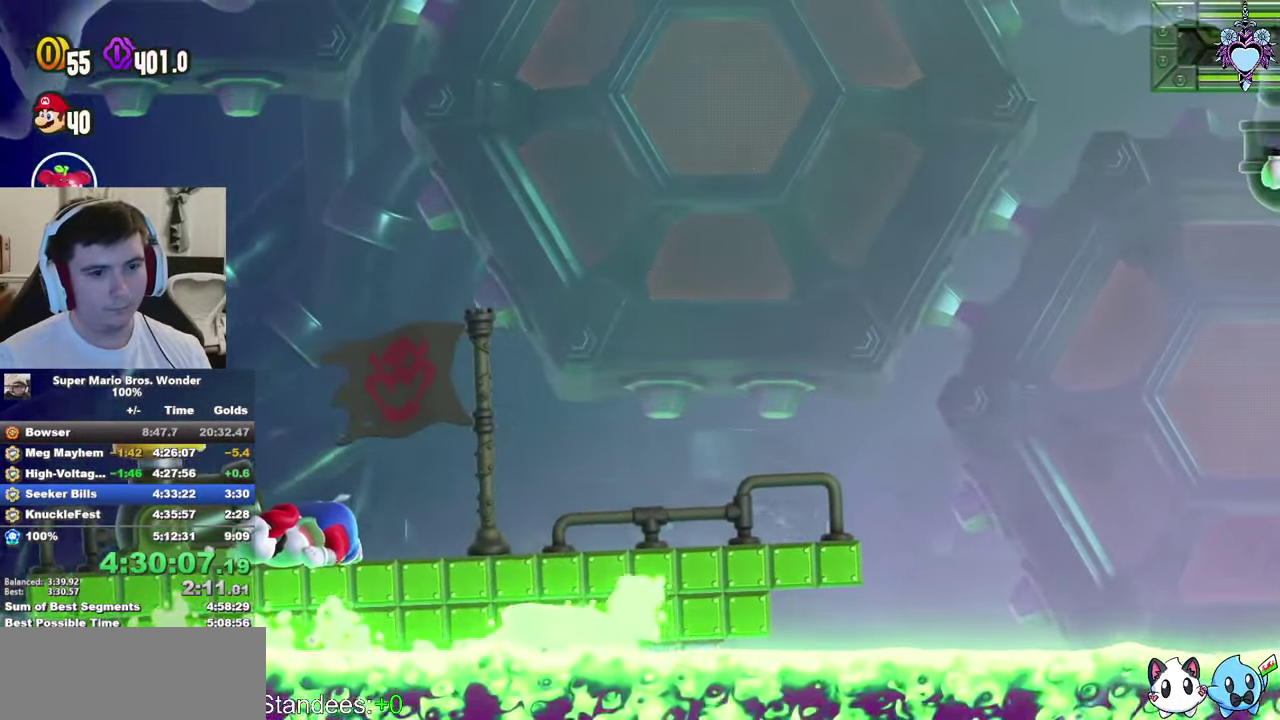
{"buttons": ["SQUARE", "L1"], "left_stick": "center", "right_stick": "center", "events": [[50, "DPAD_RIGHT", "down"], [116, "DPAD_RIGHT", "up"]]}
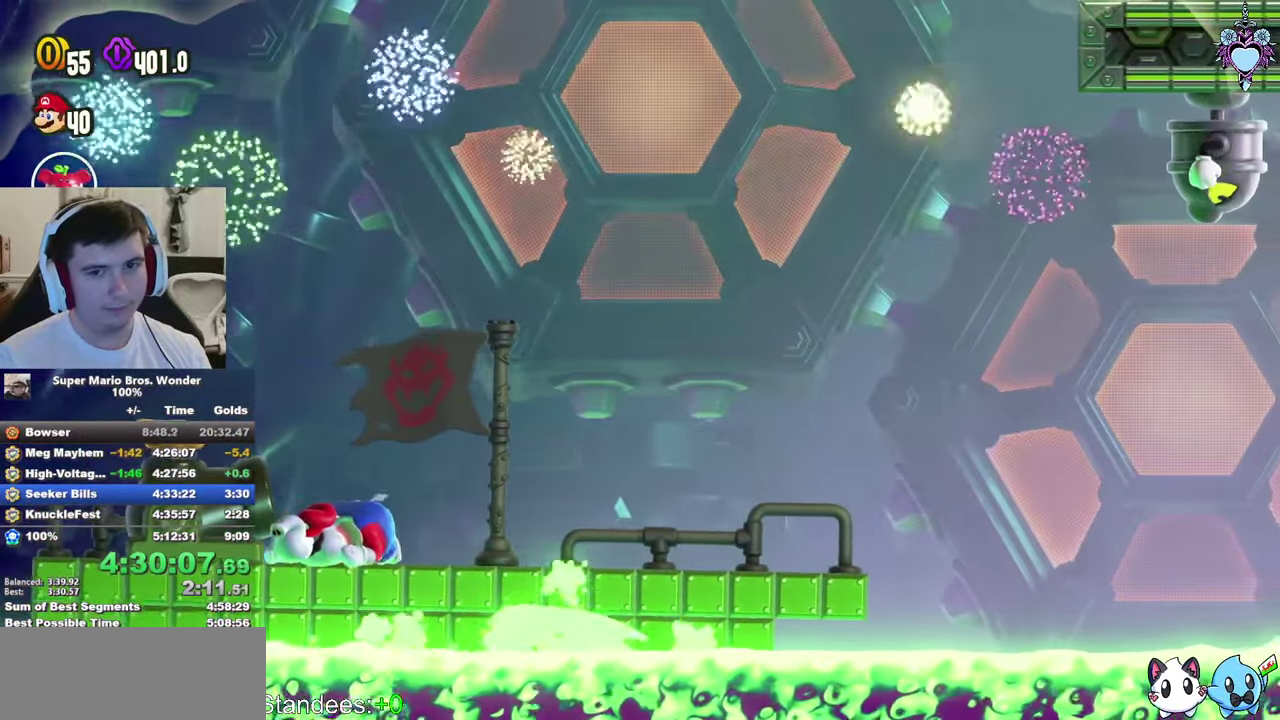
{"buttons": ["SQUARE", "L1"], "left_stick": "center", "right_stick": "center", "events": [[50, "DPAD_RIGHT", "down"], [100, "DPAD_RIGHT", "up"], [266, "DPAD_LEFT", "down"], [400, "DPAD_LEFT", "up"]]}
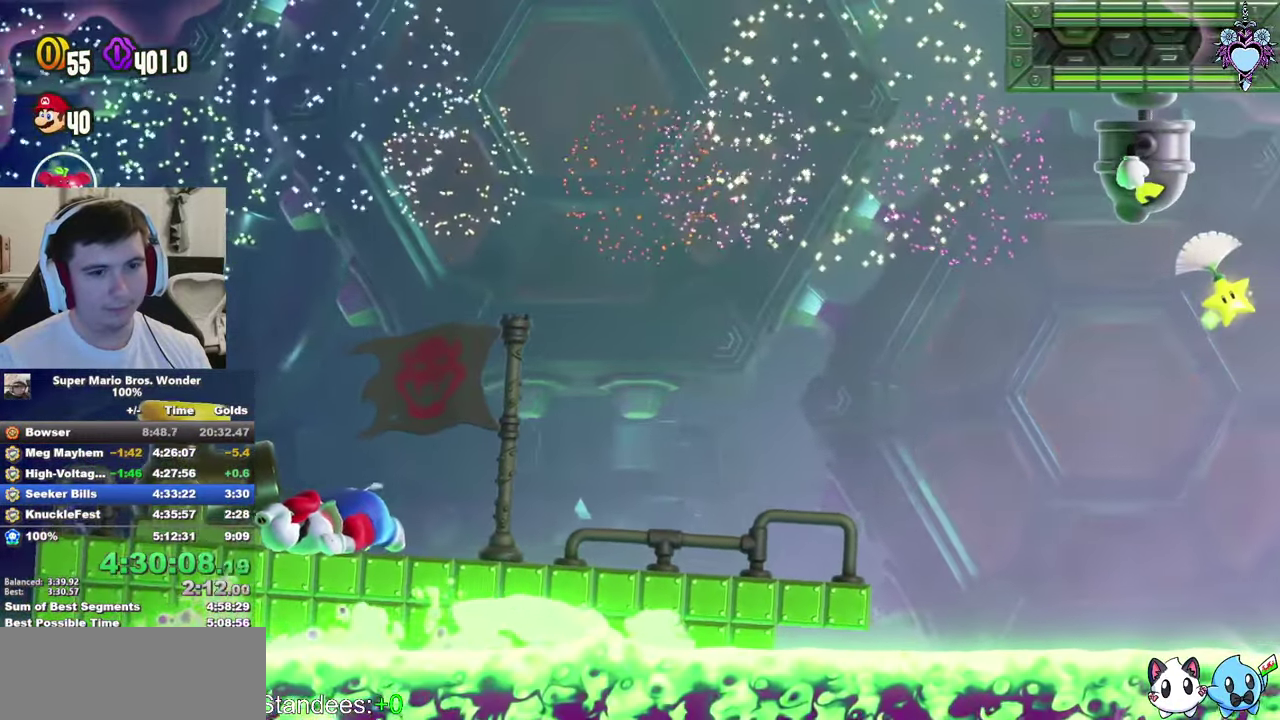
{"buttons": ["SQUARE", "L1"], "left_stick": "center", "right_stick": "center", "events": []}
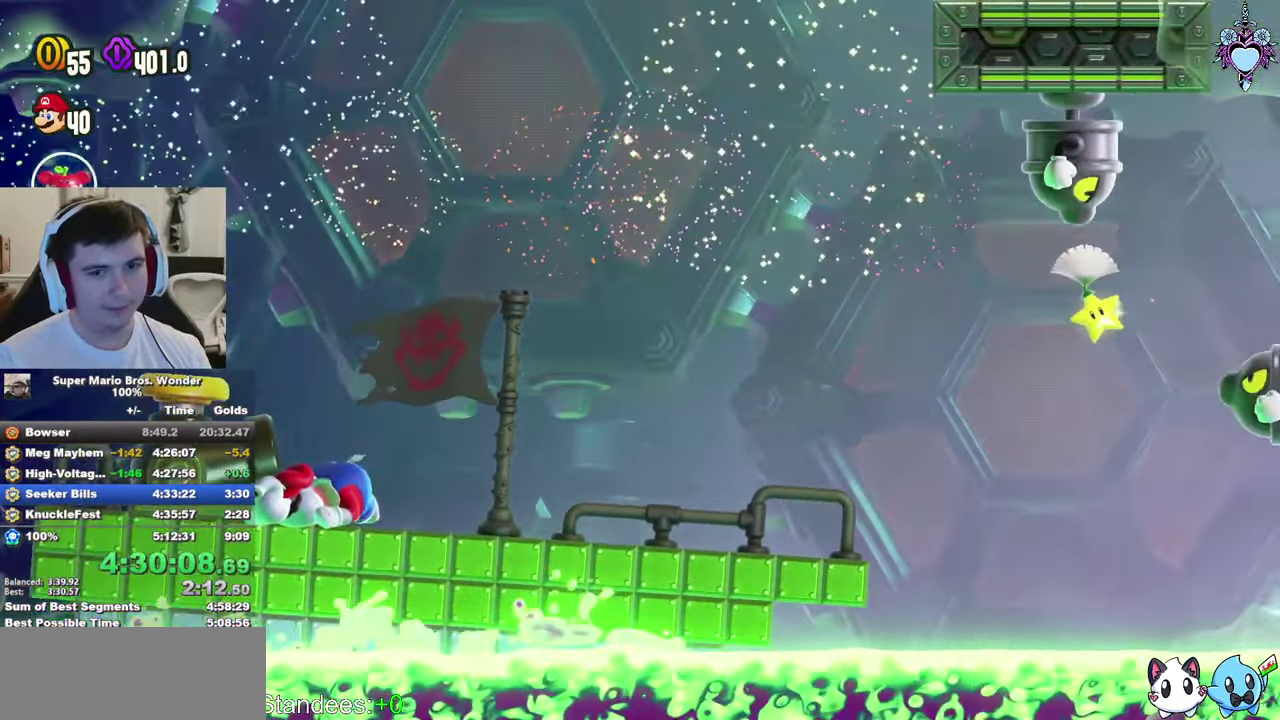
{"buttons": ["SQUARE", "L1"], "left_stick": "center", "right_stick": "center", "events": [[300, "DPAD_RIGHT", "down"], [383, "DPAD_RIGHT", "up"]]}
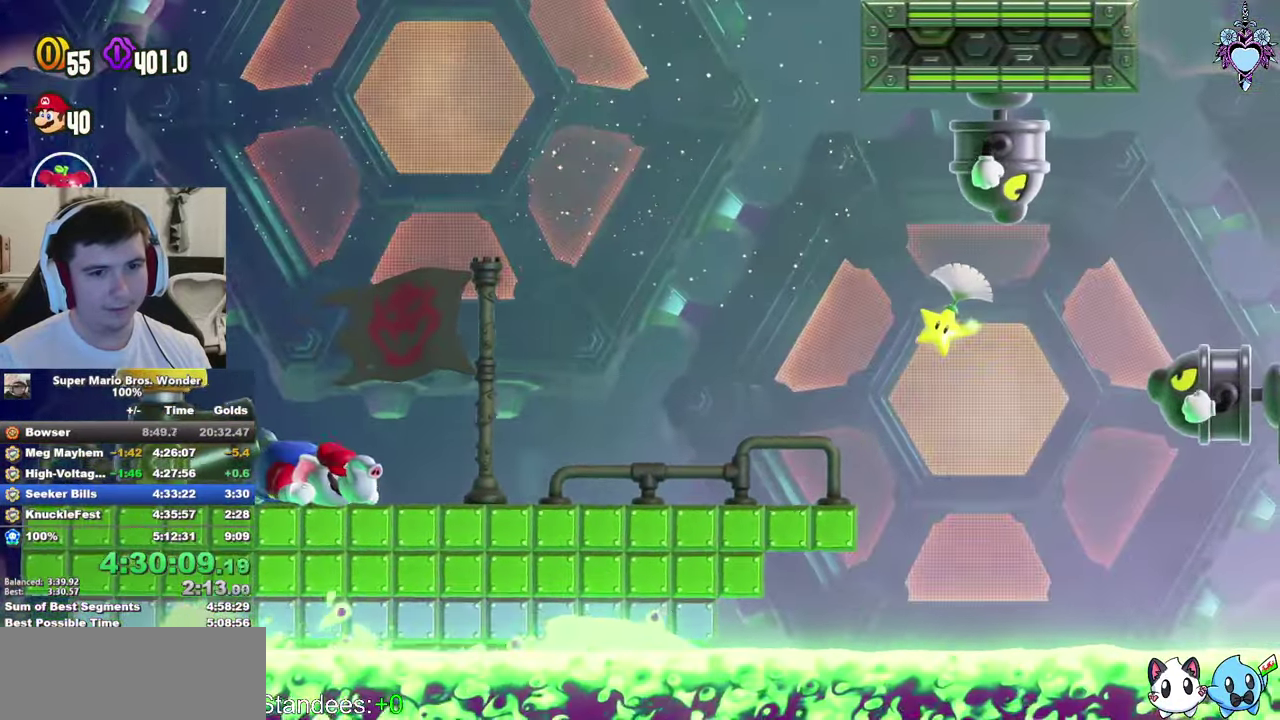
{"buttons": ["SQUARE", "L1"], "left_stick": "center", "right_stick": "center", "events": [[150, "DPAD_LEFT", "down"], [250, "DPAD_LEFT", "up"], [416, "DPAD_RIGHT", "down"], [500, "DPAD_RIGHT", "up"]]}
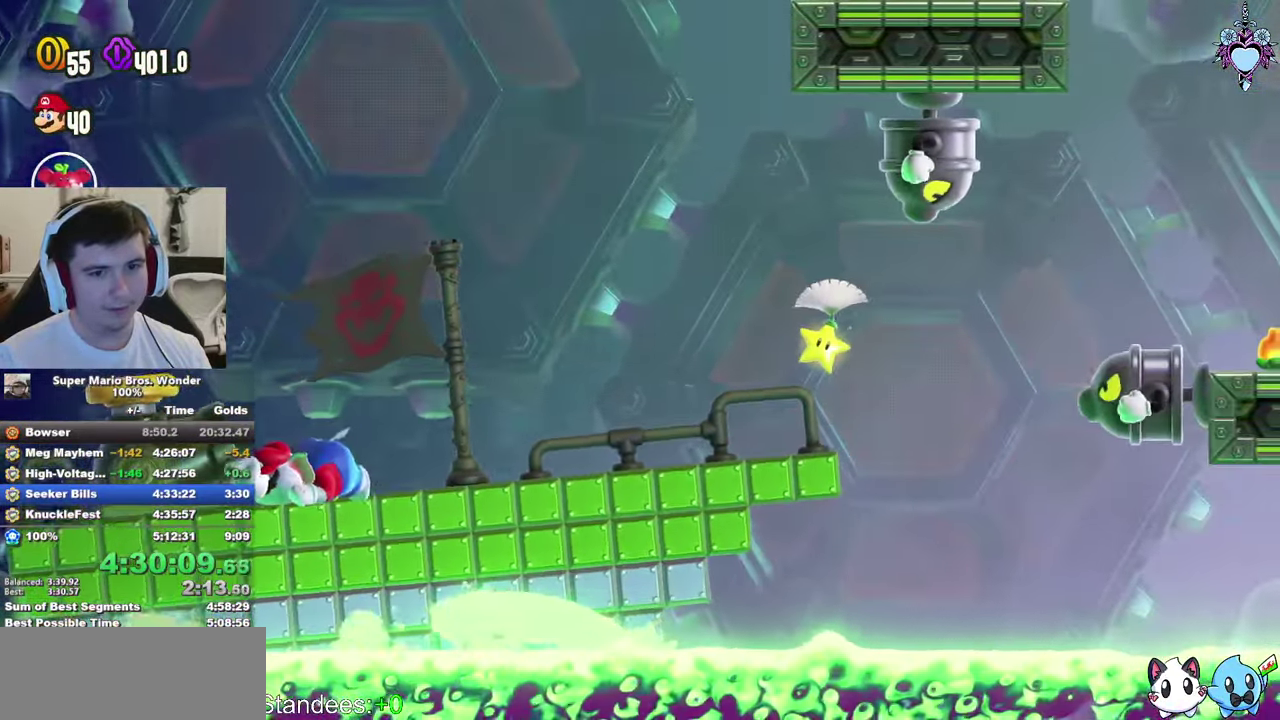
{"buttons": ["SQUARE", "L1"], "left_stick": "center", "right_stick": "center", "events": []}
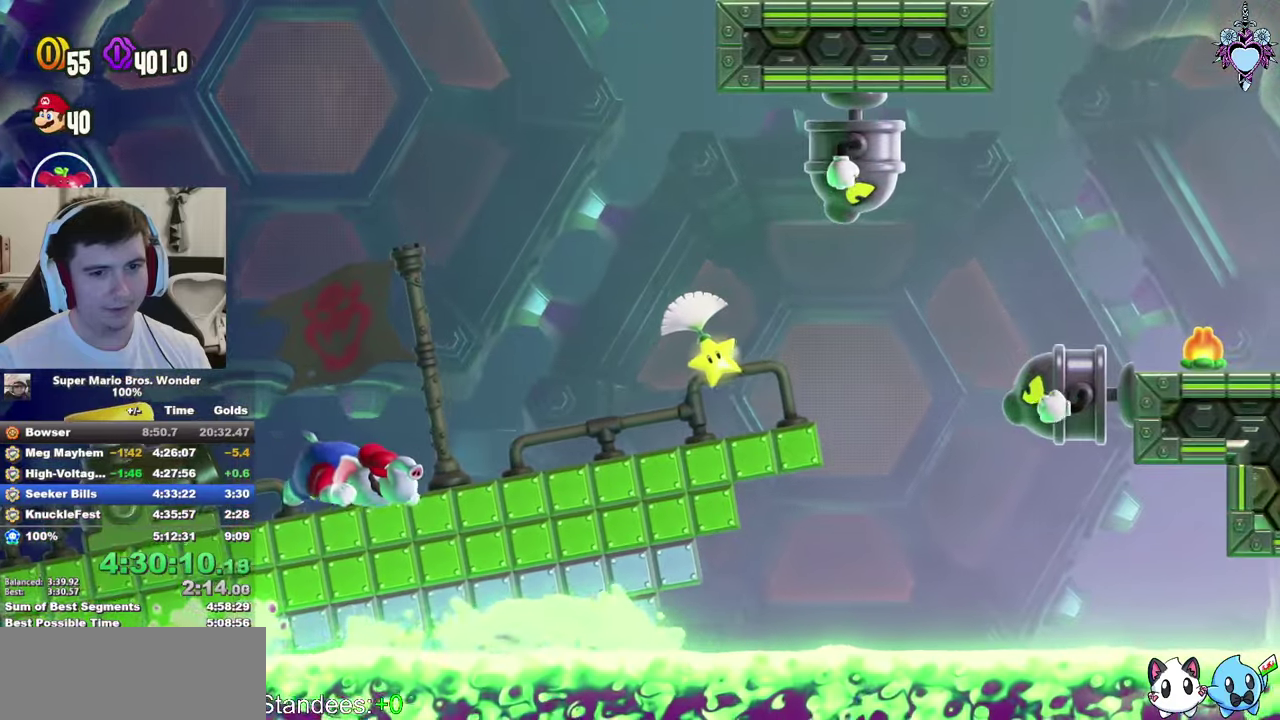
{"buttons": ["SQUARE", "L1", "DPAD_LEFT"], "left_stick": "center", "right_stick": "center", "events": [[117, "SQUARE", "up"], [300, "SQUARE", "down"], [367, "CROSS", "down"], [450, "DPAD_LEFT", "down"], [467, "CROSS", "up"]]}